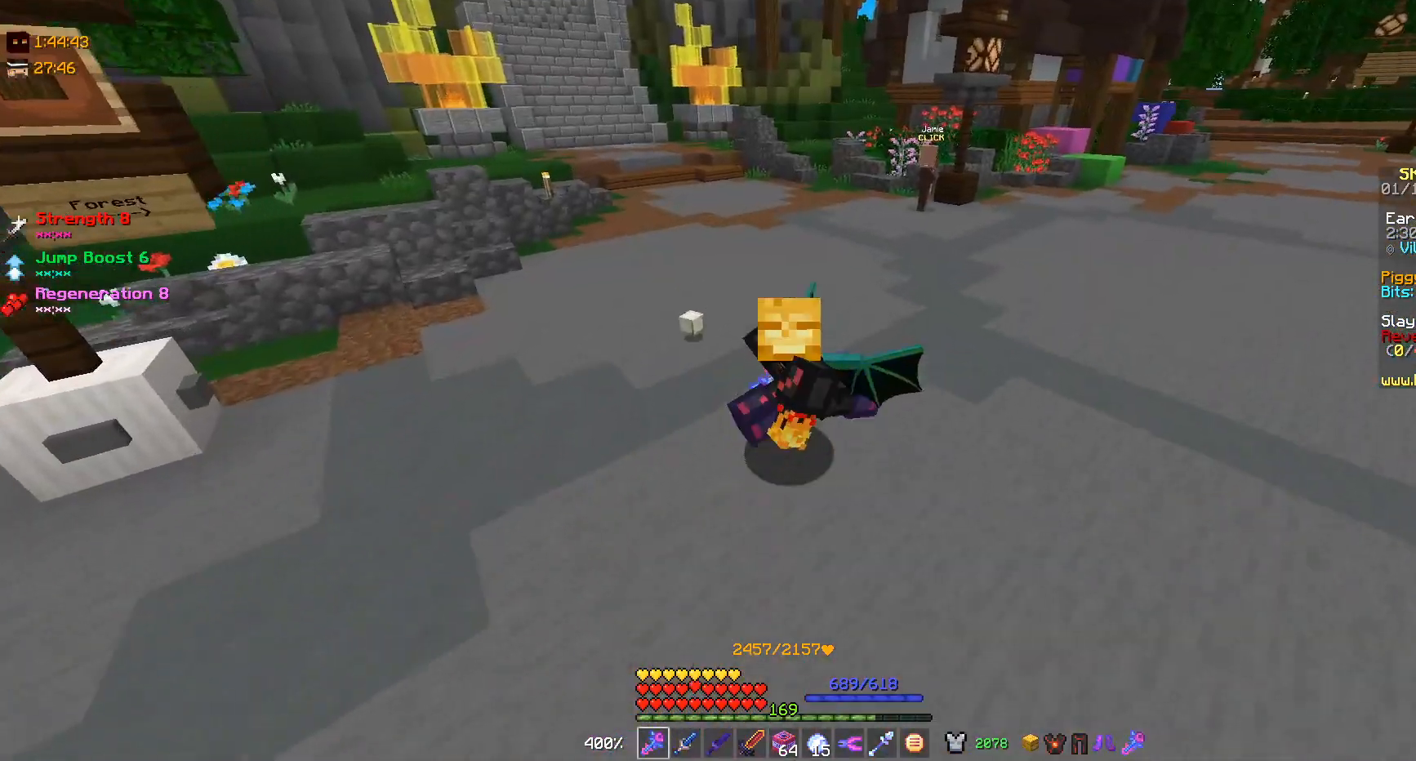
Gameplay with keyboard and mouse; each line is a JSON object with the keys and mouse buttons held at the frame after it. "events" lists presses ("down") and releases ("up") of "a", "d", "s", "w", "mouse_left" and "mouse_right" between this image and that frame as [ms after this image, input, new state], when the widget could be followed in between. "mouse_left", "mouse_right" = the "left", "right" buttons of the "mouse" list. No other keys are recorded. Fast repeated clicks can show as one long hold. Mouse movement is not recorded.
{"keys": ["s"], "mouse": [], "events": []}
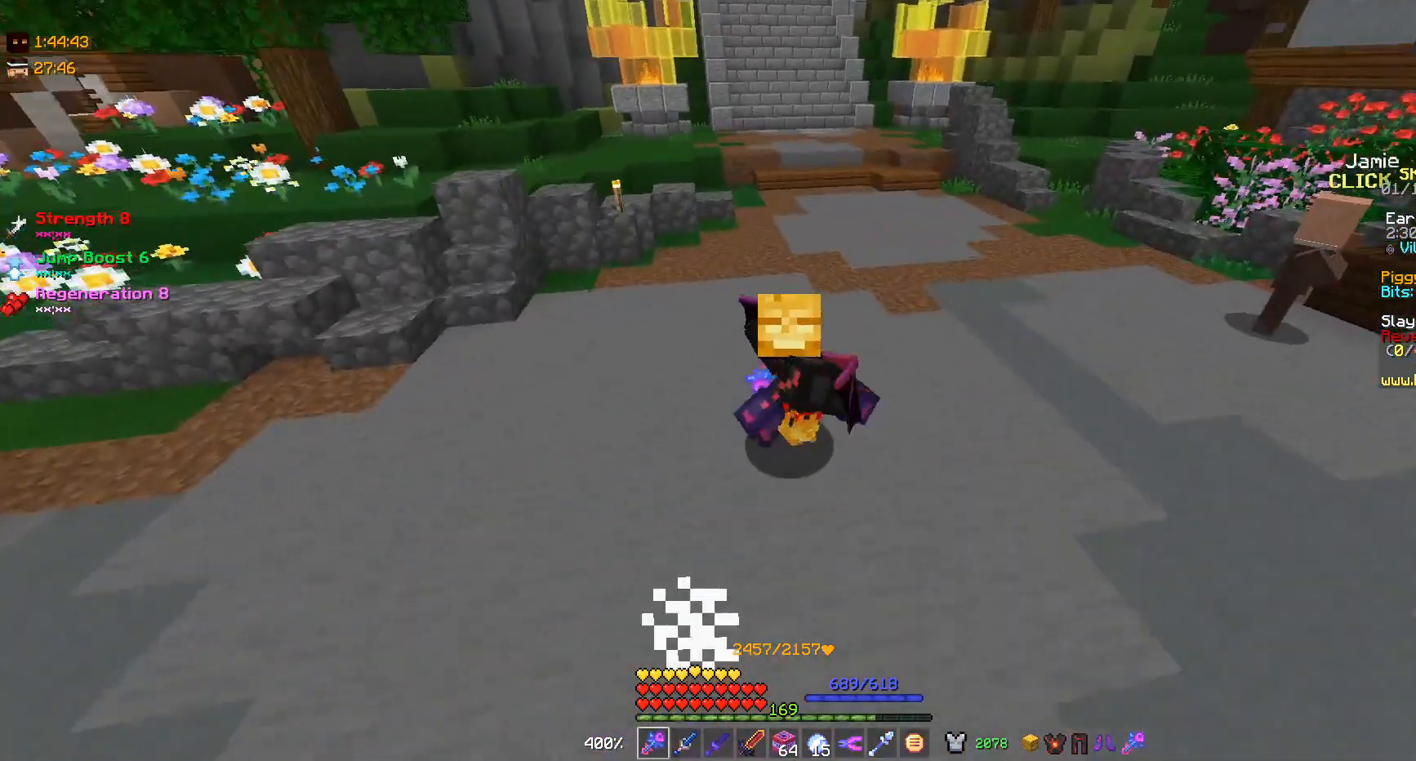
{"keys": [], "mouse": [], "events": [[300, "s", "up"]]}
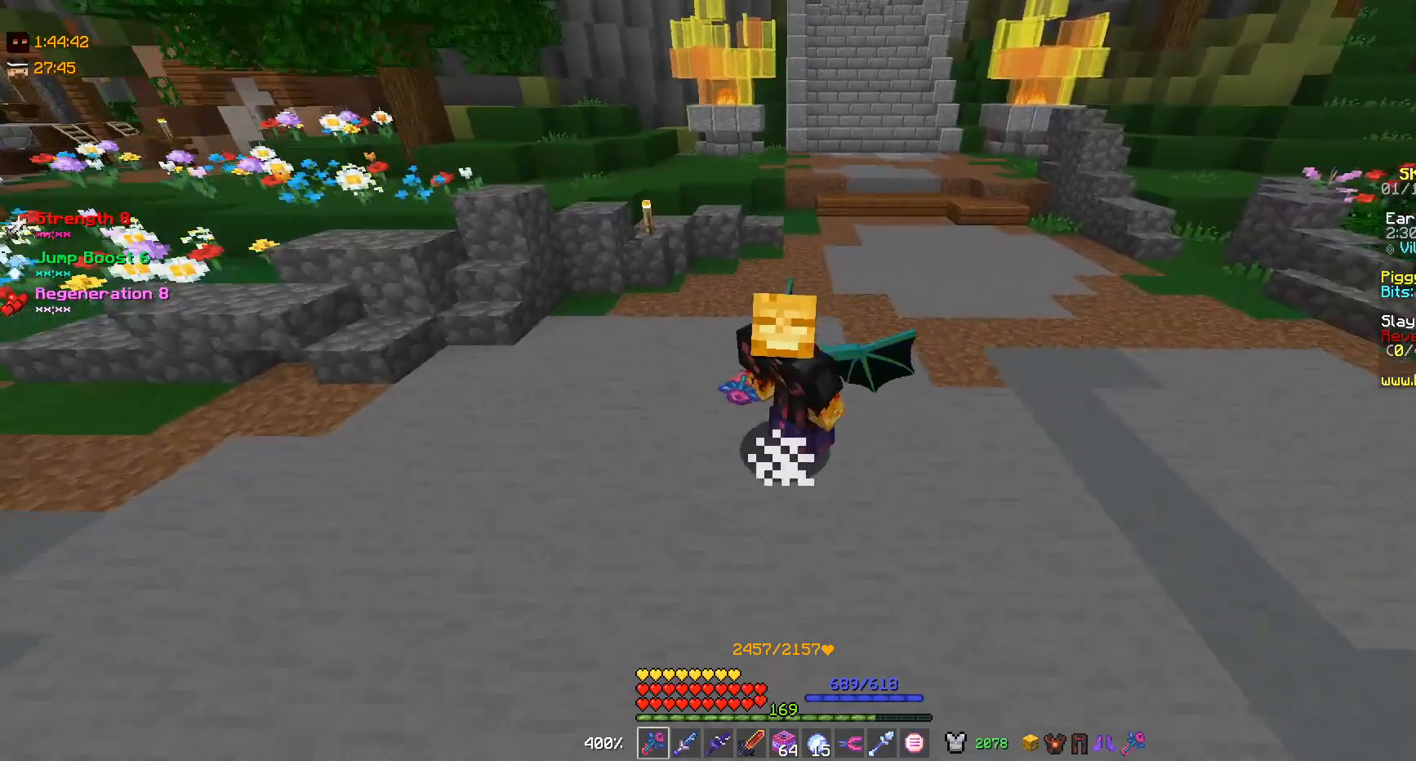
{"keys": ["w"], "mouse": [], "events": [[100, "w", "down"]]}
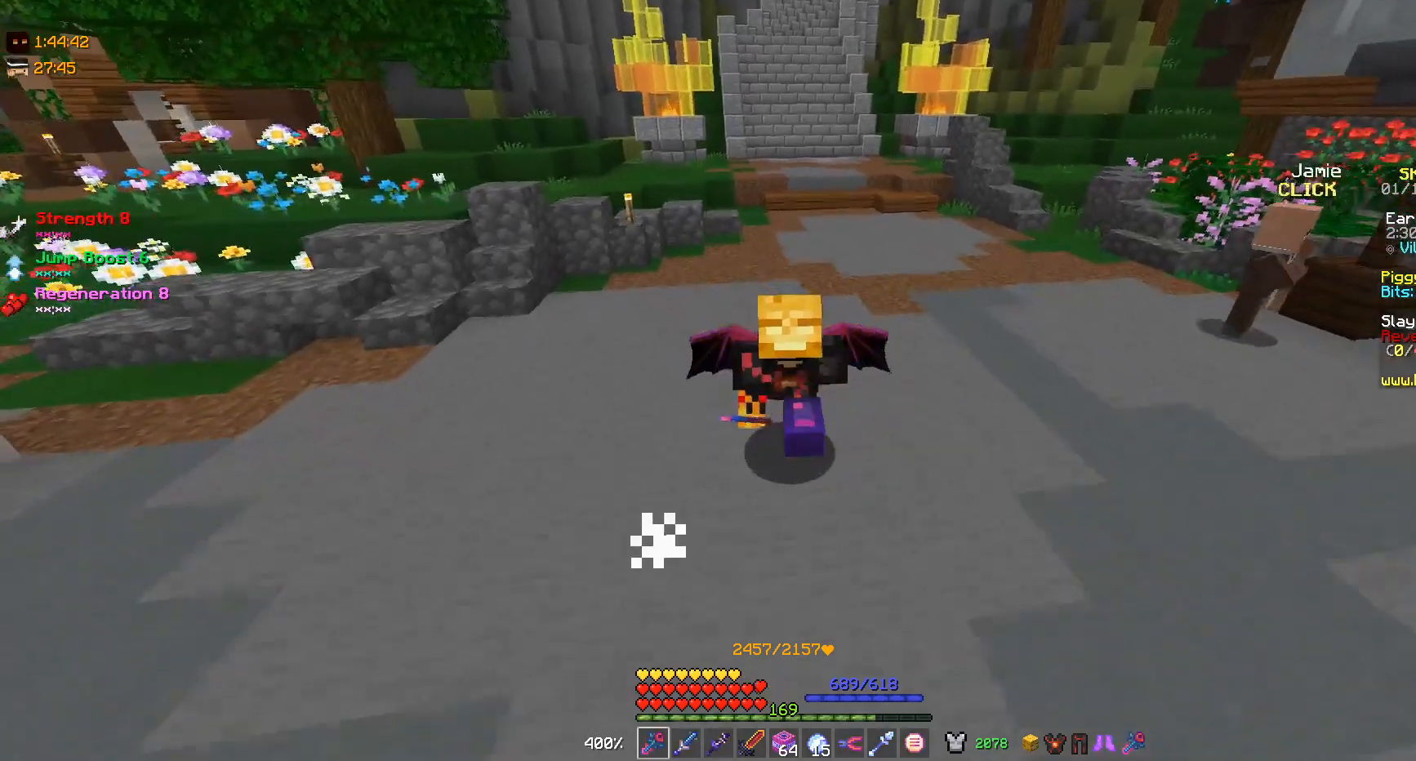
{"keys": ["w"], "mouse": [], "events": []}
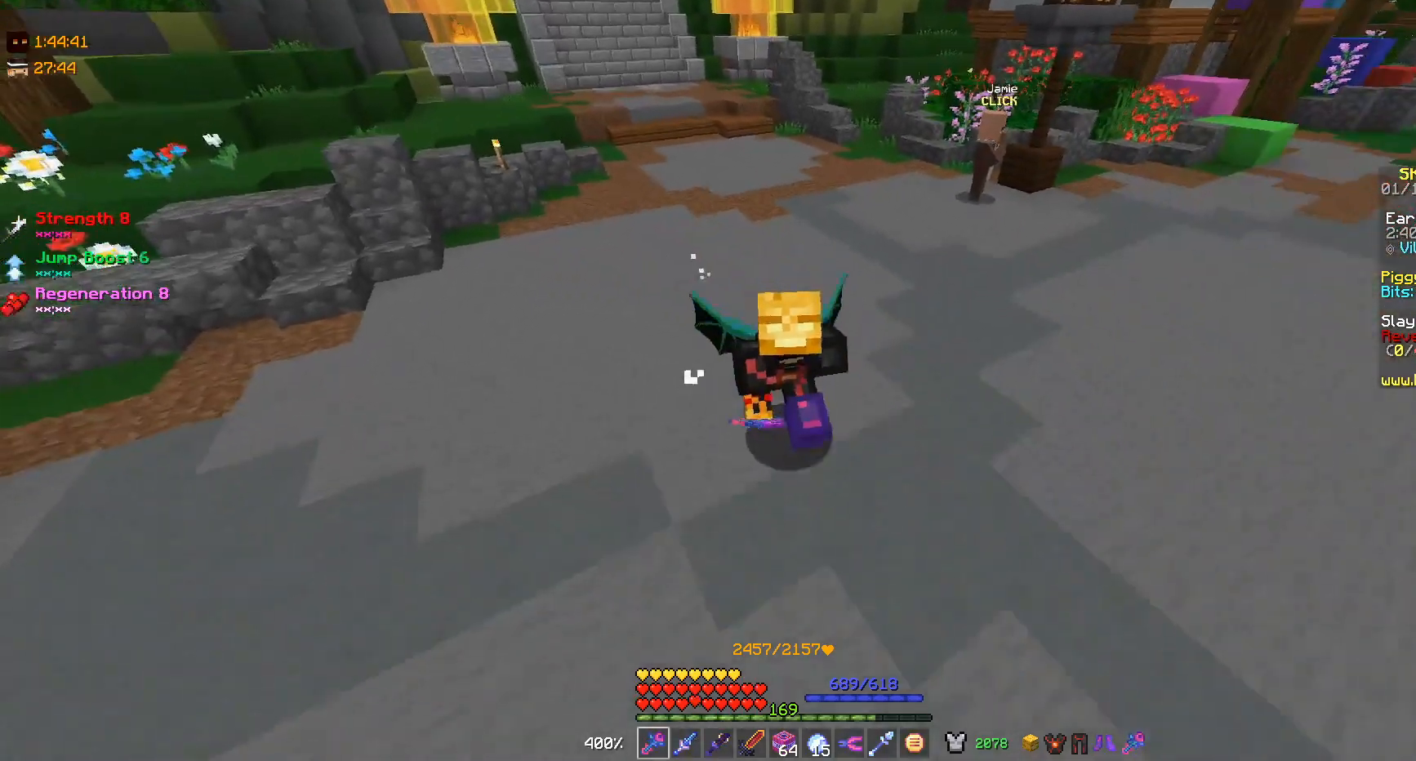
{"keys": [], "mouse": [], "events": [[167, "w", "up"]]}
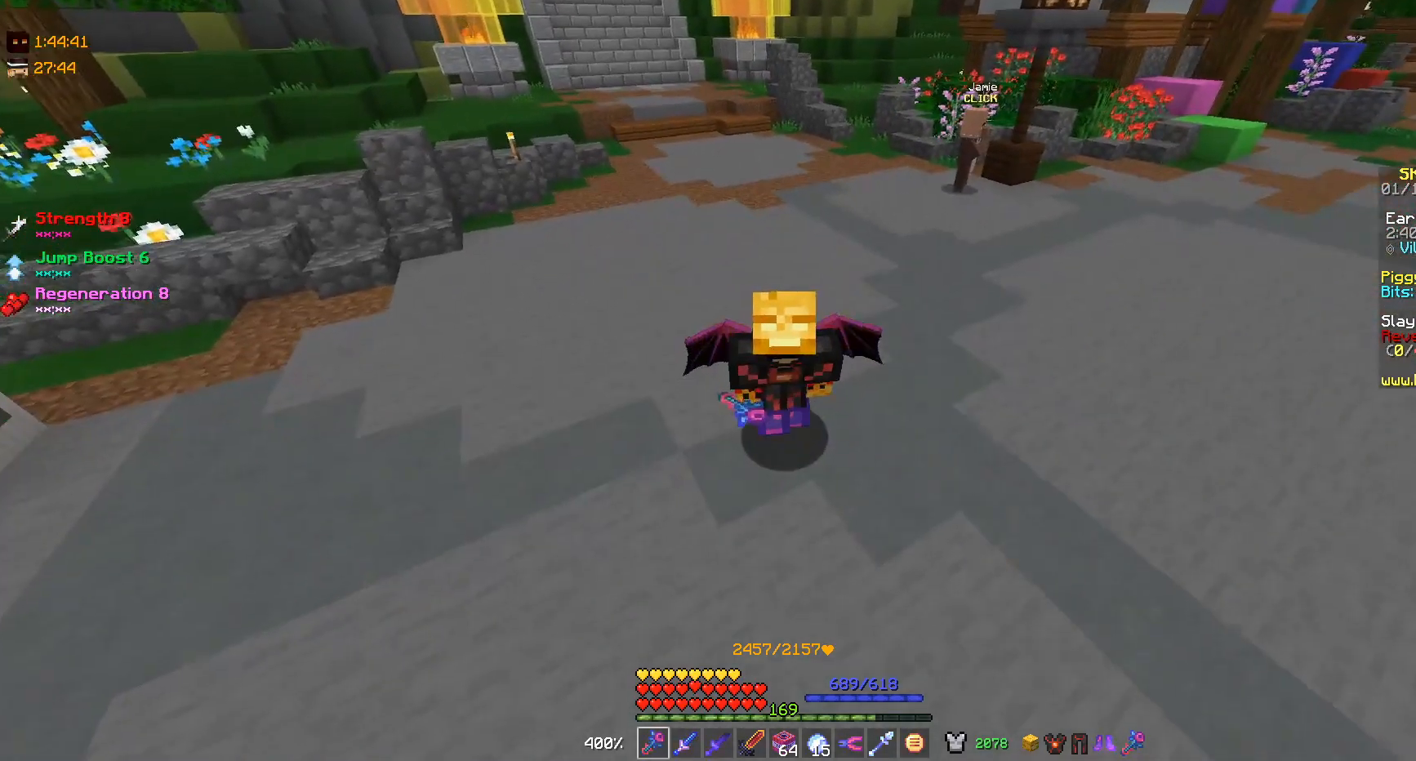
{"keys": [], "mouse": [], "events": []}
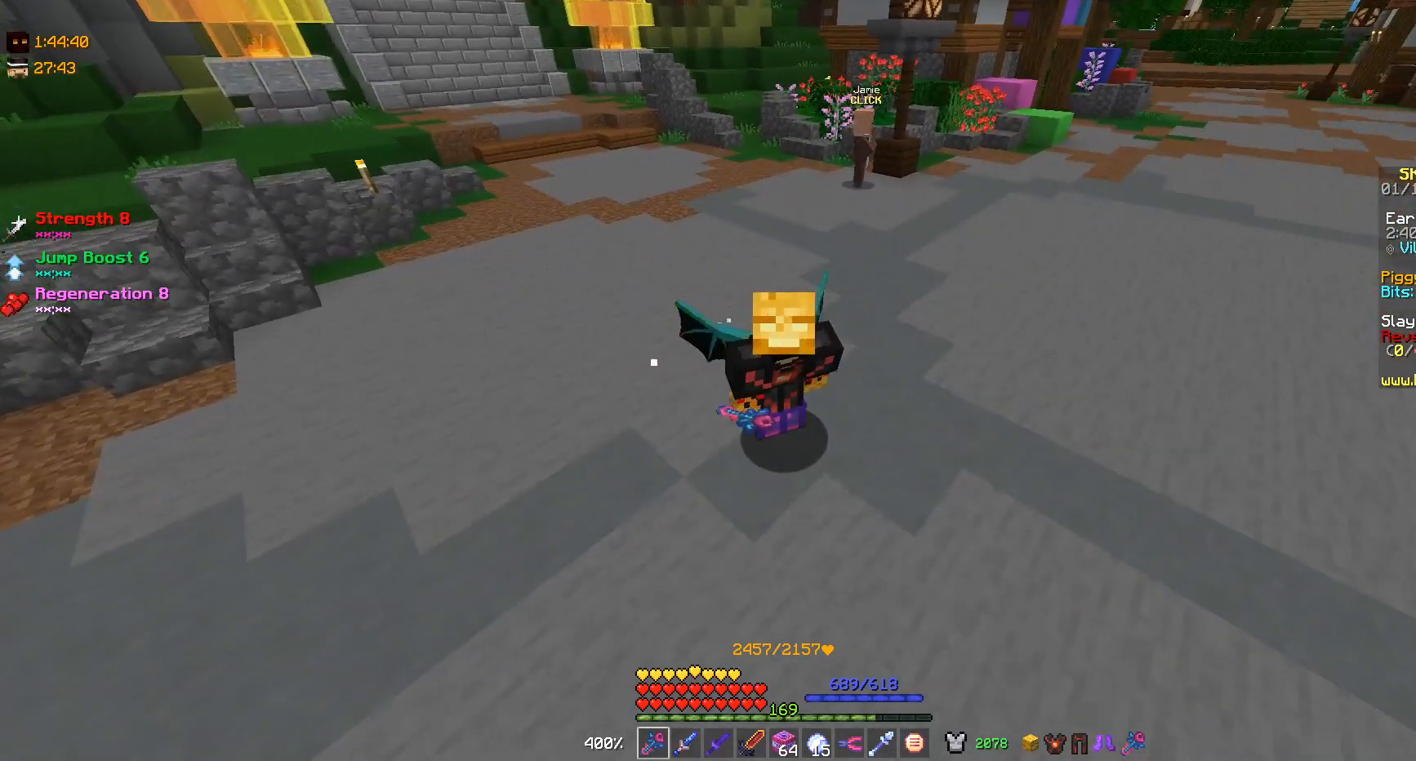
{"keys": [], "mouse": ["left"], "events": [[400, "mouse_left", "down"]]}
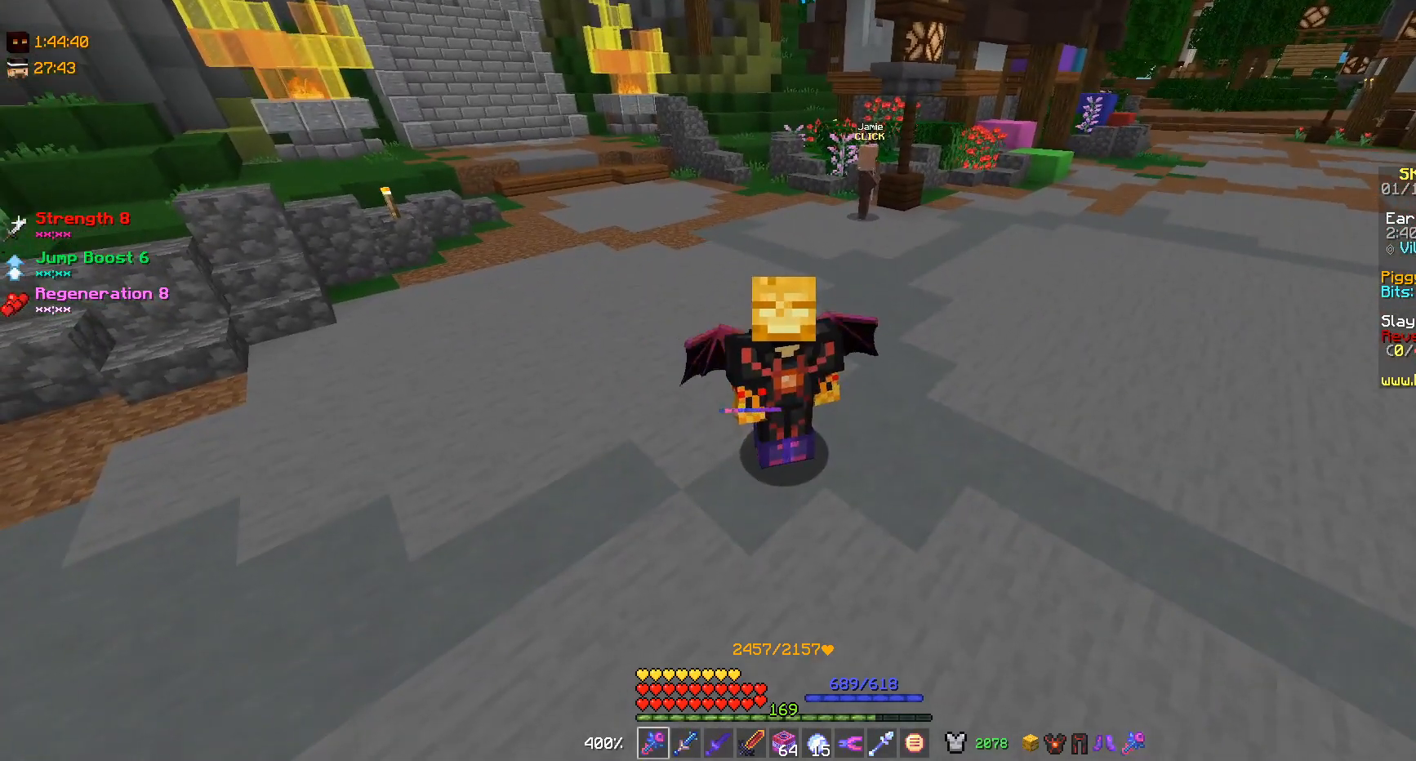
{"keys": [], "mouse": ["left"], "events": []}
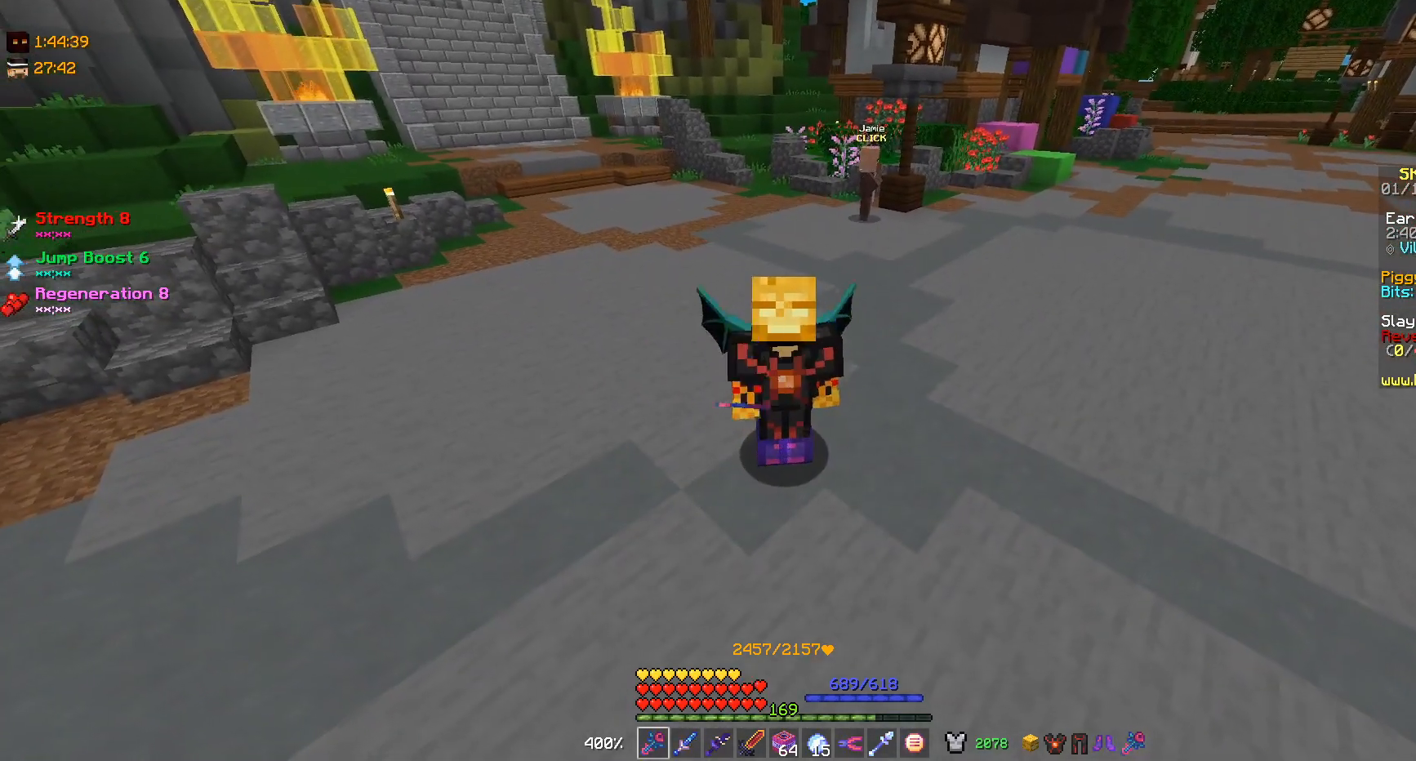
{"keys": [], "mouse": ["left"], "events": []}
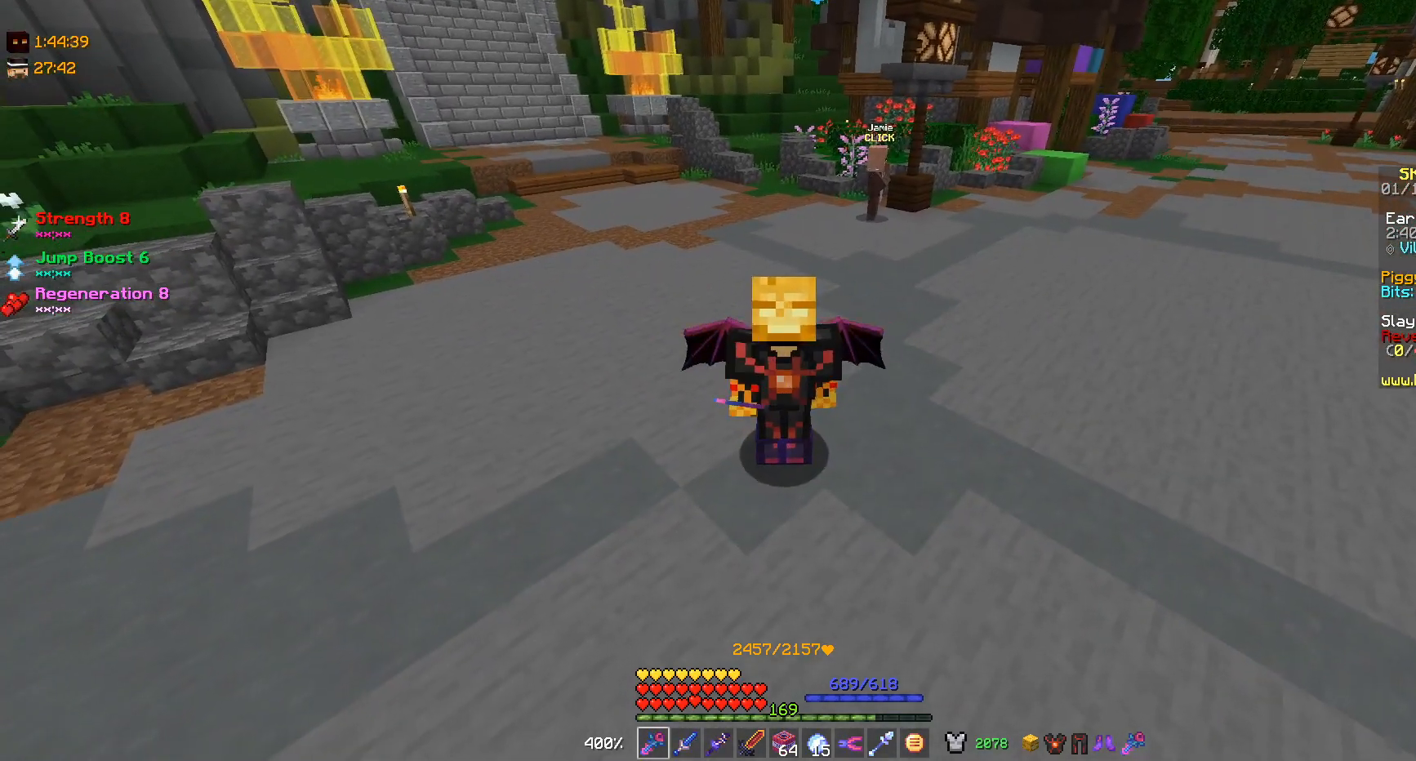
{"keys": [], "mouse": ["left"], "events": [[167, "mouse_left", "up"], [367, "mouse_left", "down"]]}
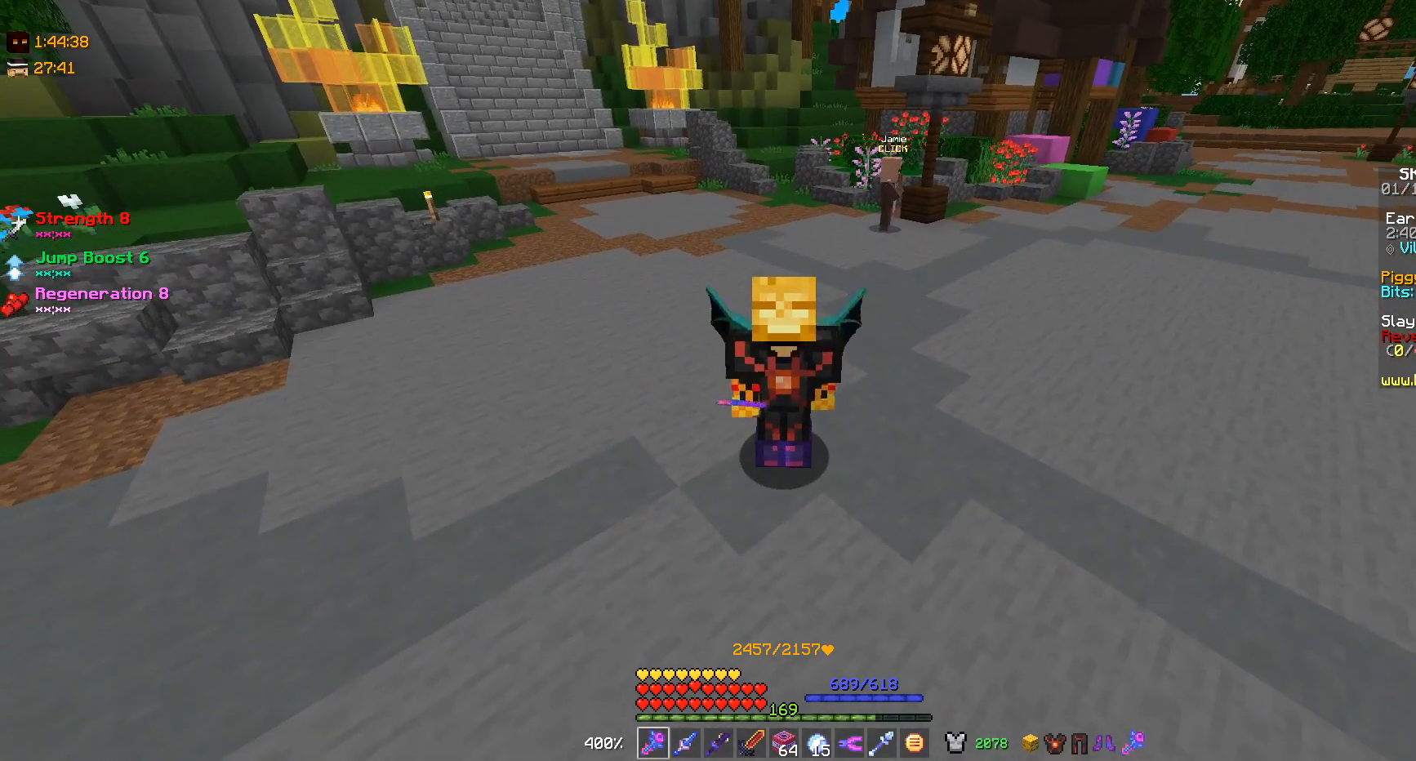
{"keys": [], "mouse": [], "events": [[33, "mouse_left", "up"]]}
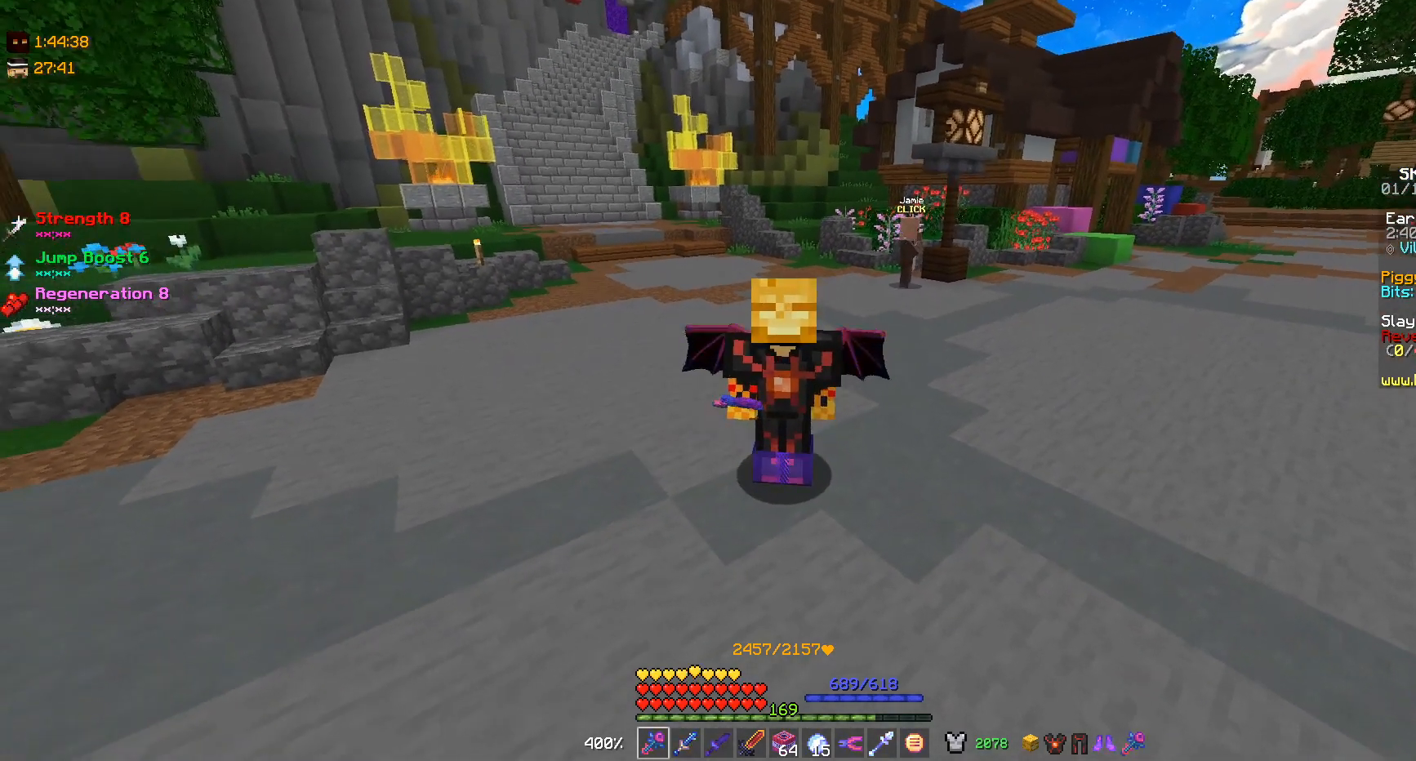
{"keys": [], "mouse": [], "events": []}
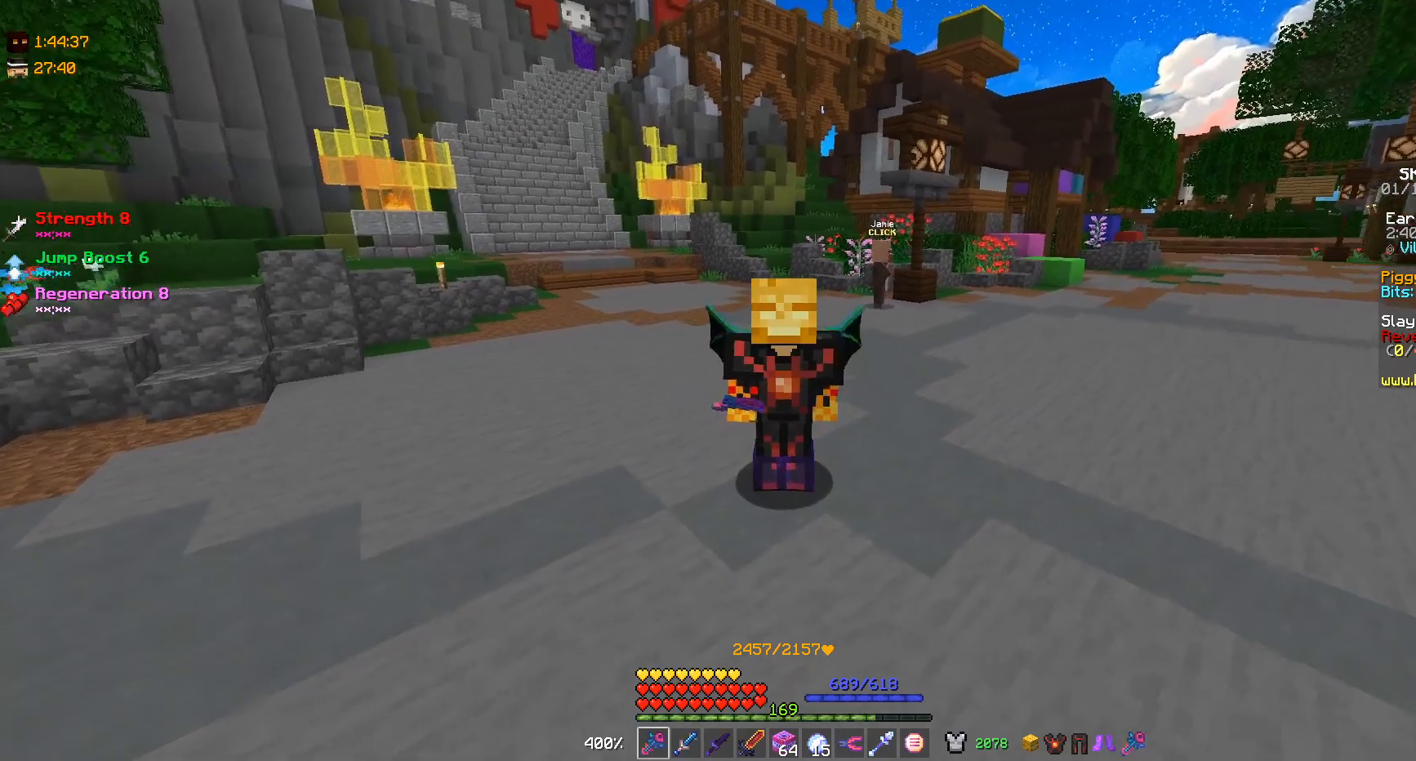
{"keys": [], "mouse": [], "events": []}
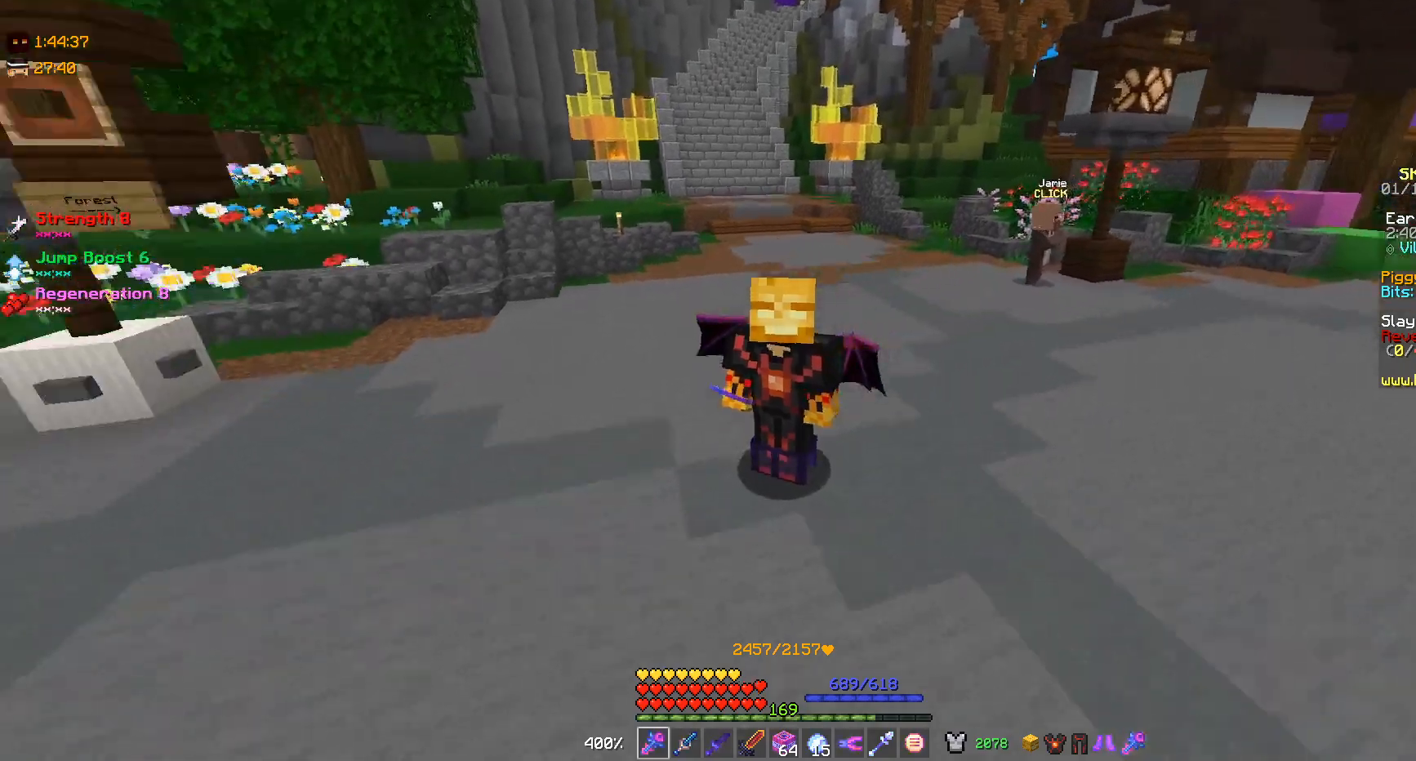
{"keys": [], "mouse": [], "events": []}
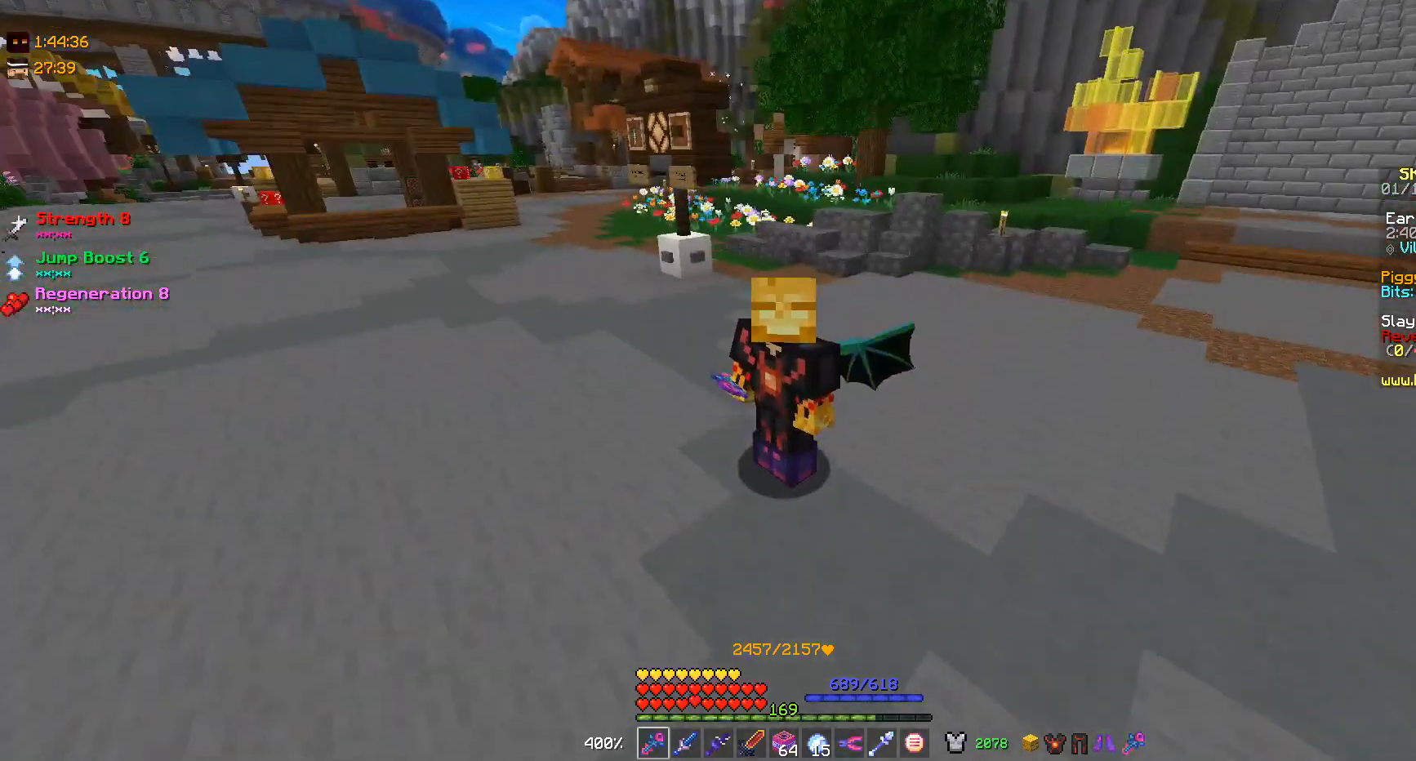
{"keys": [], "mouse": [], "events": []}
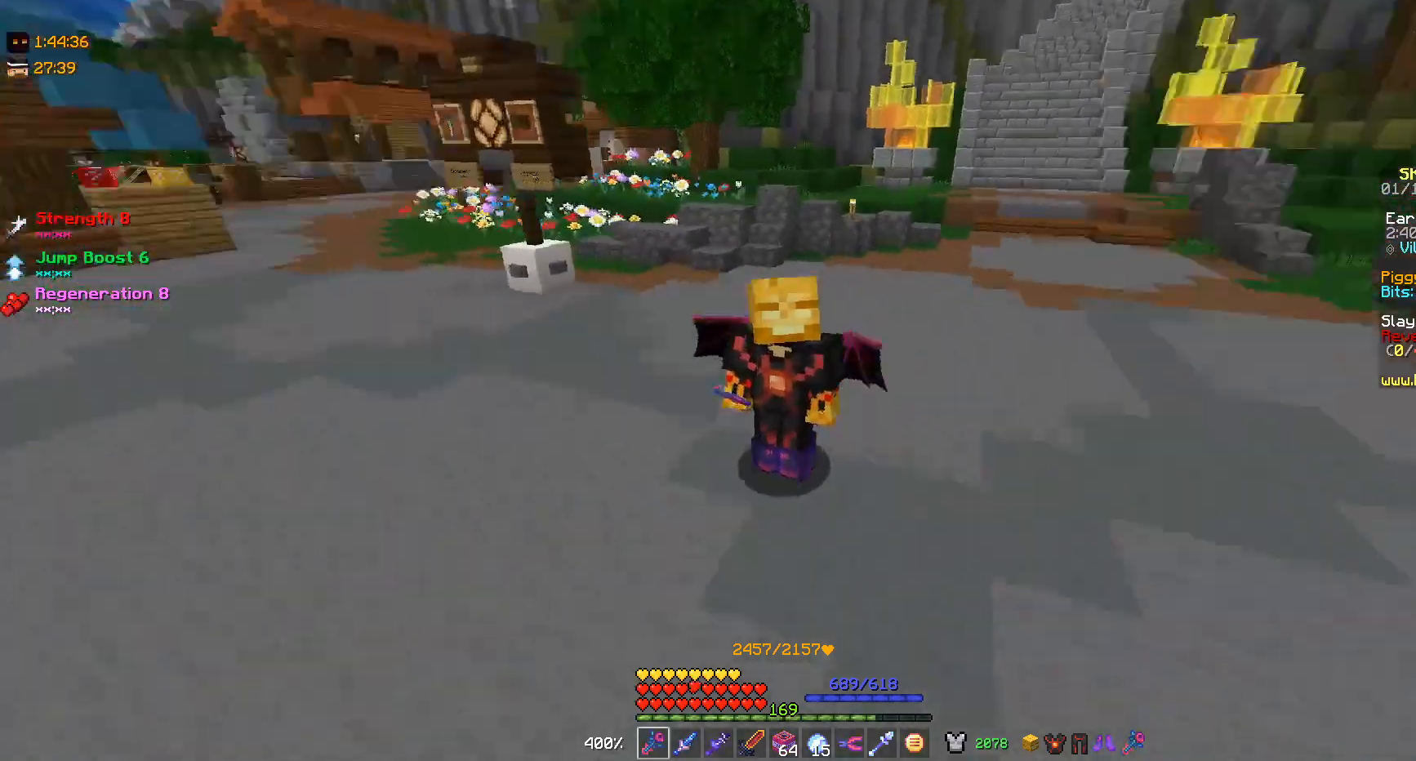
{"keys": [], "mouse": [], "events": []}
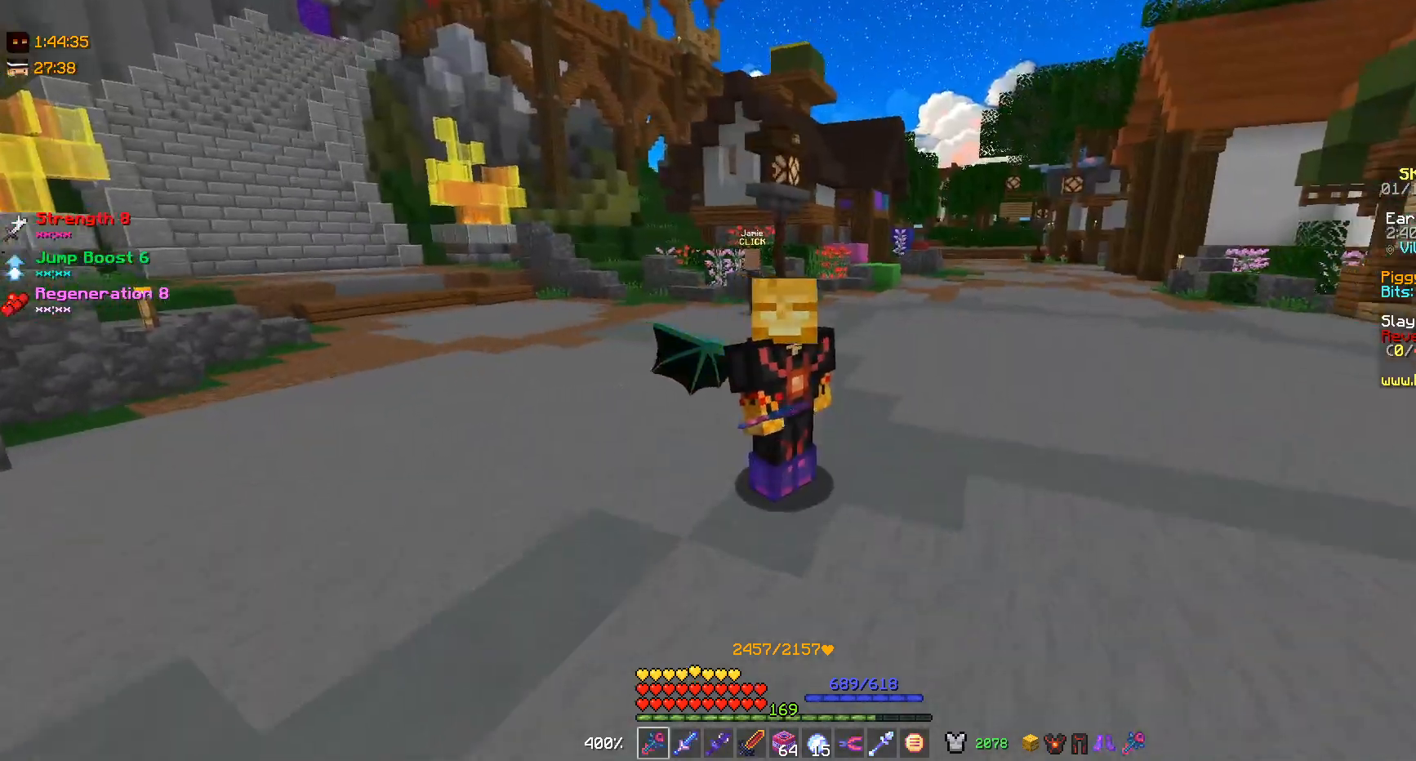
{"keys": ["w"], "mouse": [], "events": [[300, "w", "down"]]}
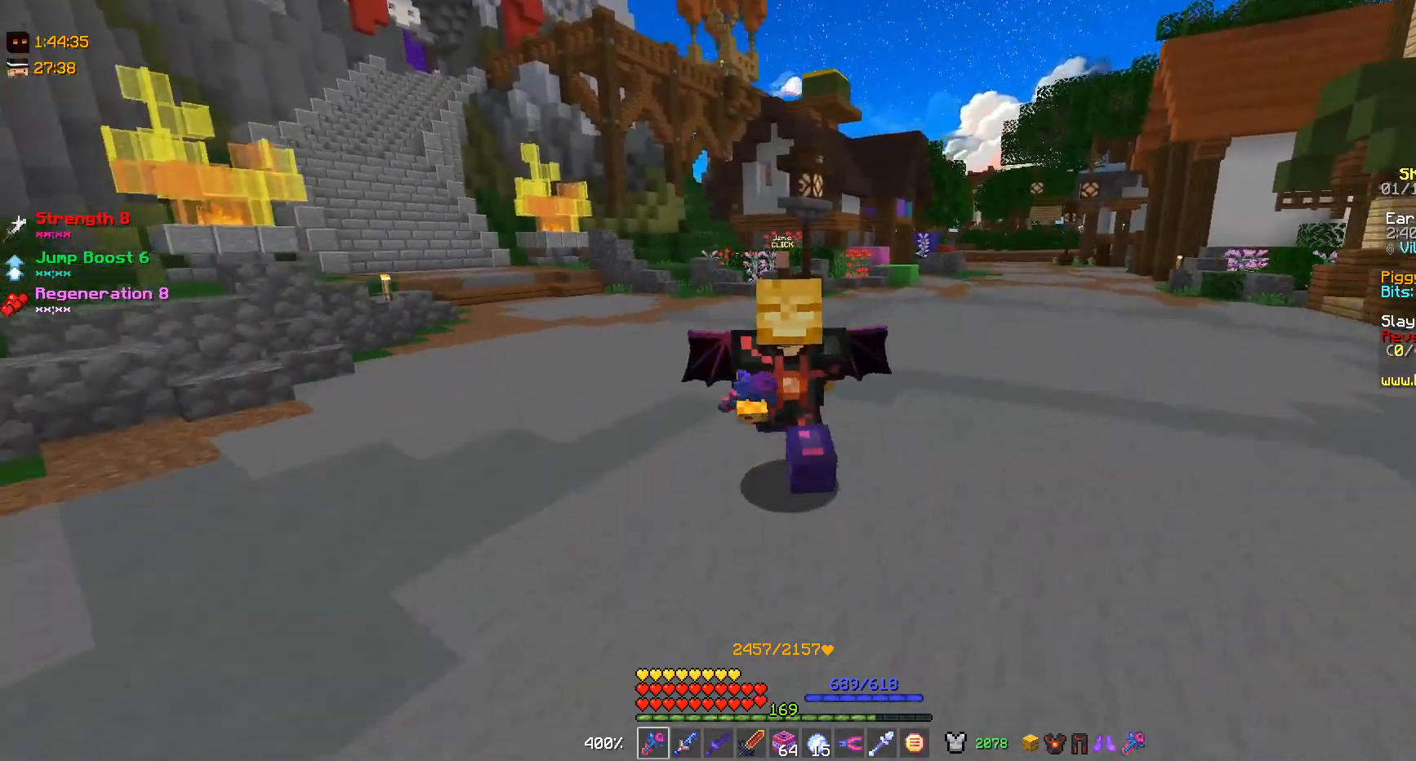
{"keys": [], "mouse": [], "events": [[33, "w", "up"]]}
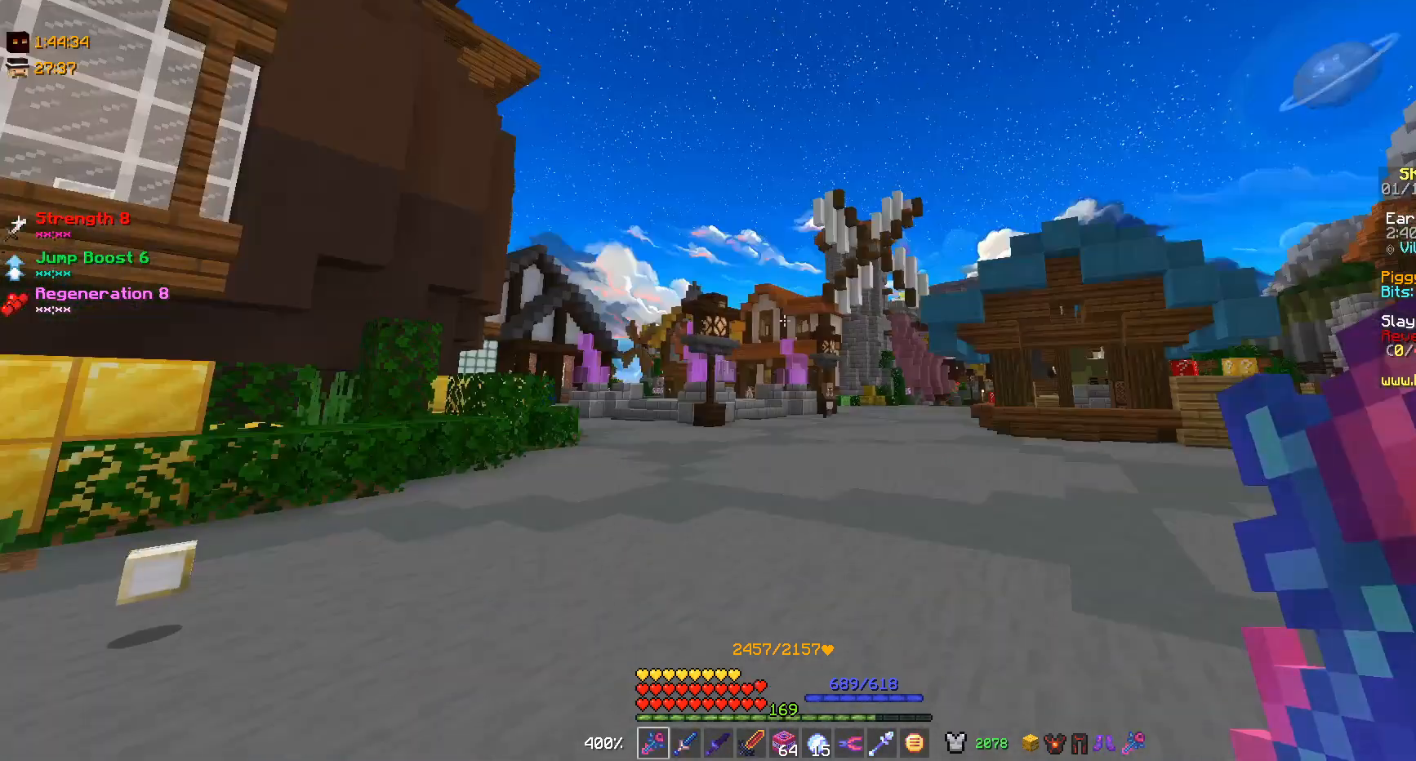
{"keys": [], "mouse": [], "events": []}
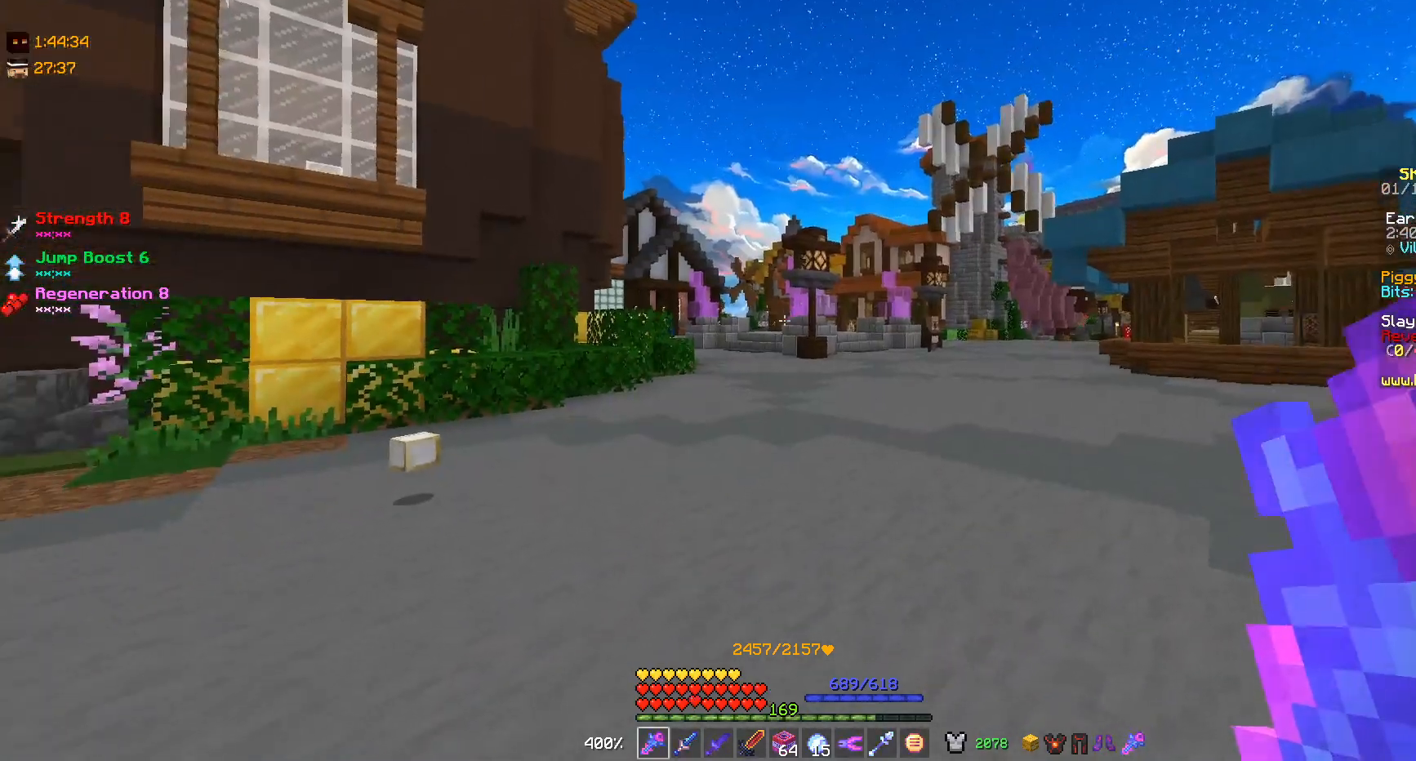
{"keys": ["w"], "mouse": [], "events": [[200, "w", "down"]]}
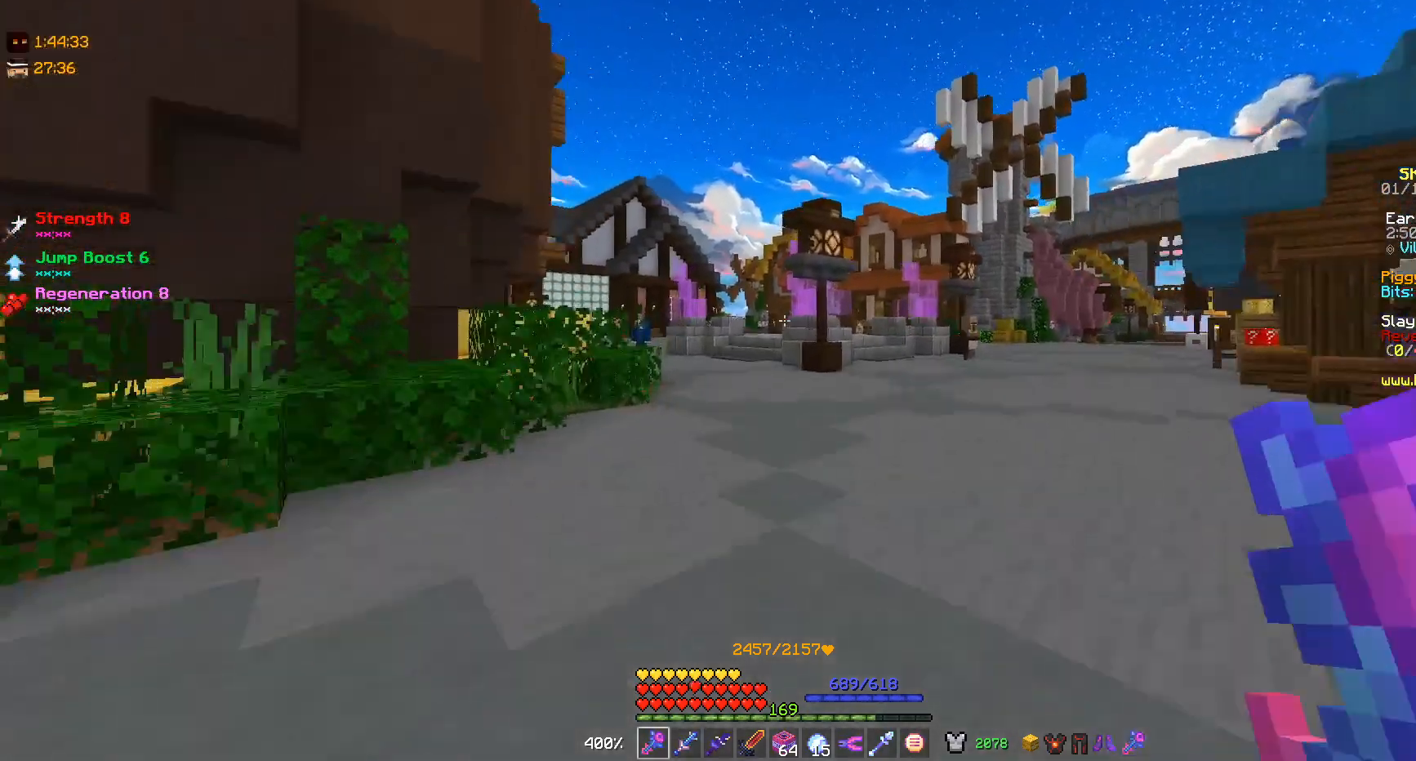
{"keys": ["w"], "mouse": [], "events": []}
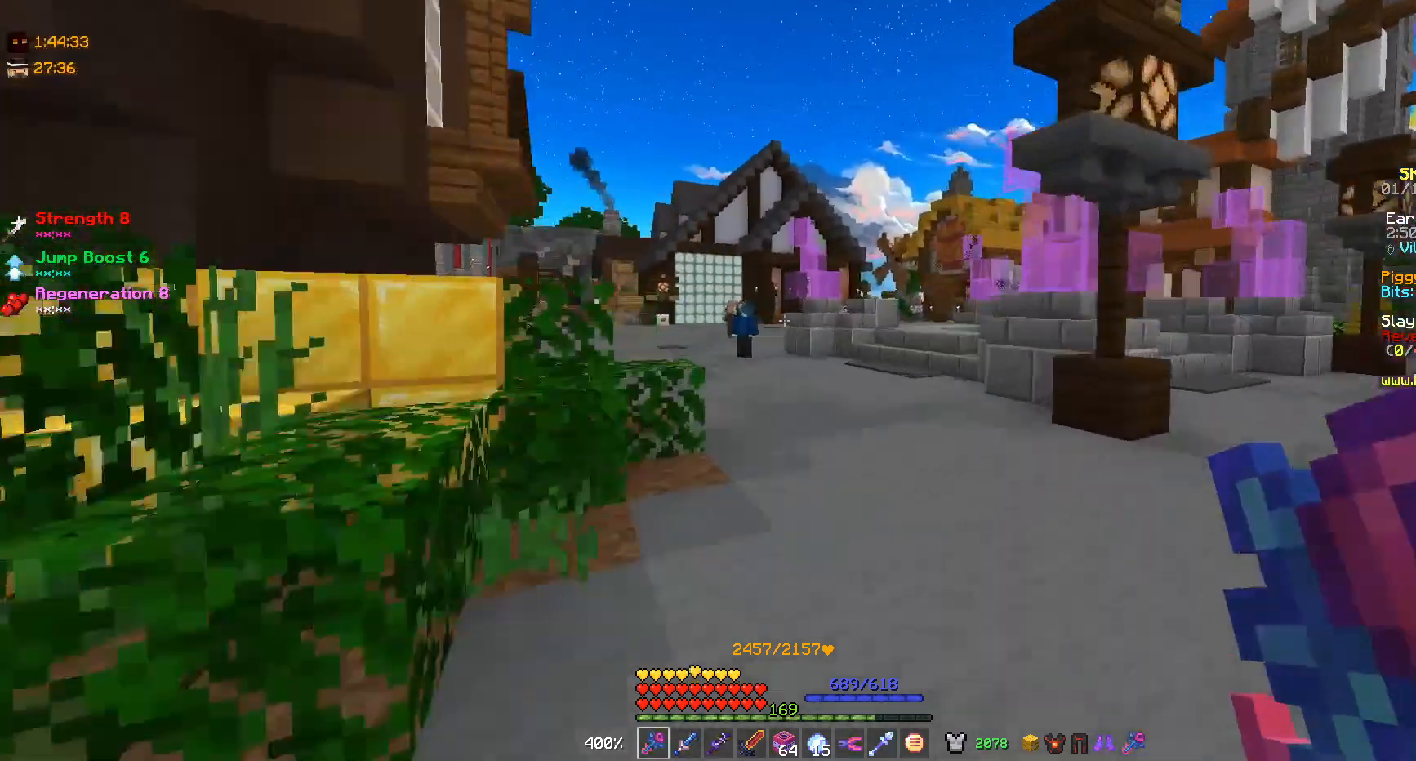
{"keys": ["w"], "mouse": [], "events": [[33, "d", "down"], [233, "d", "up"]]}
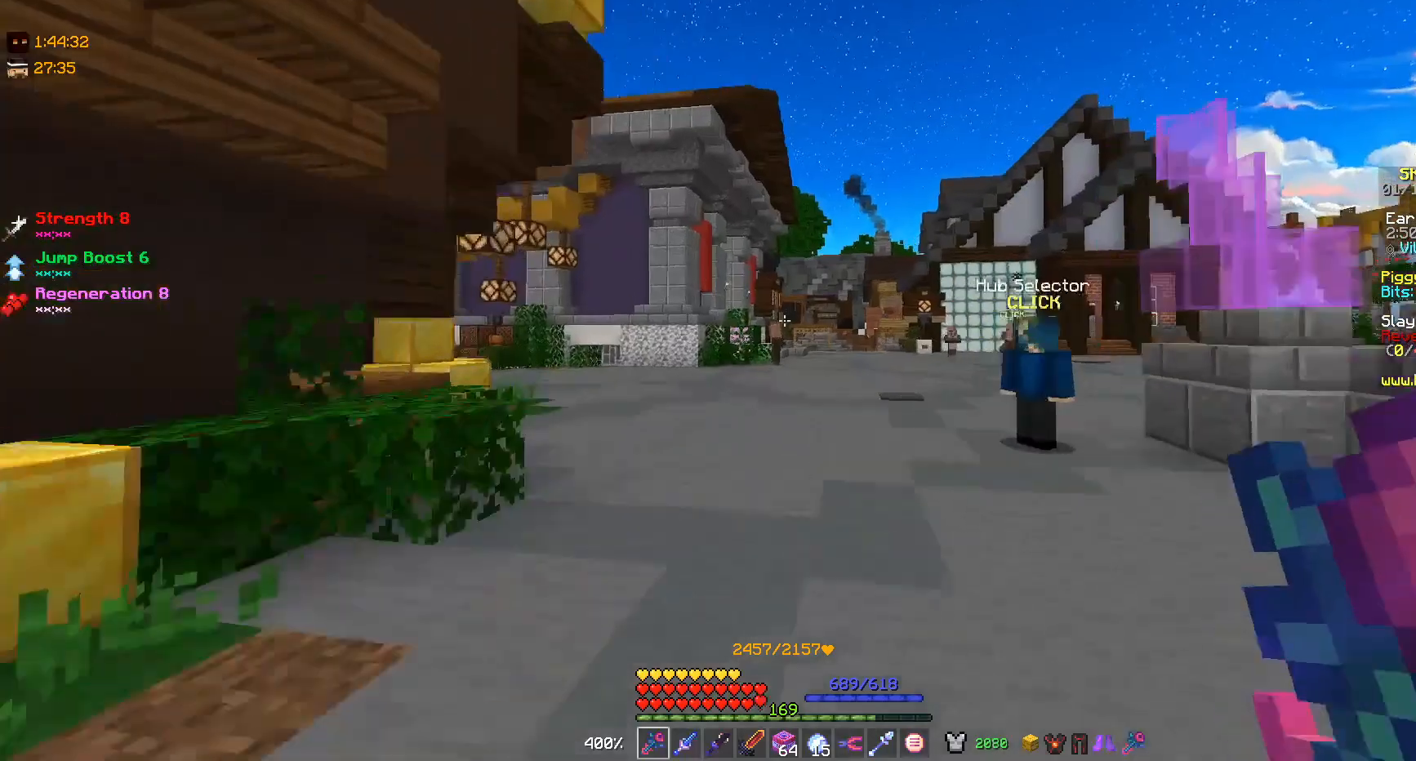
{"keys": ["w"], "mouse": [], "events": []}
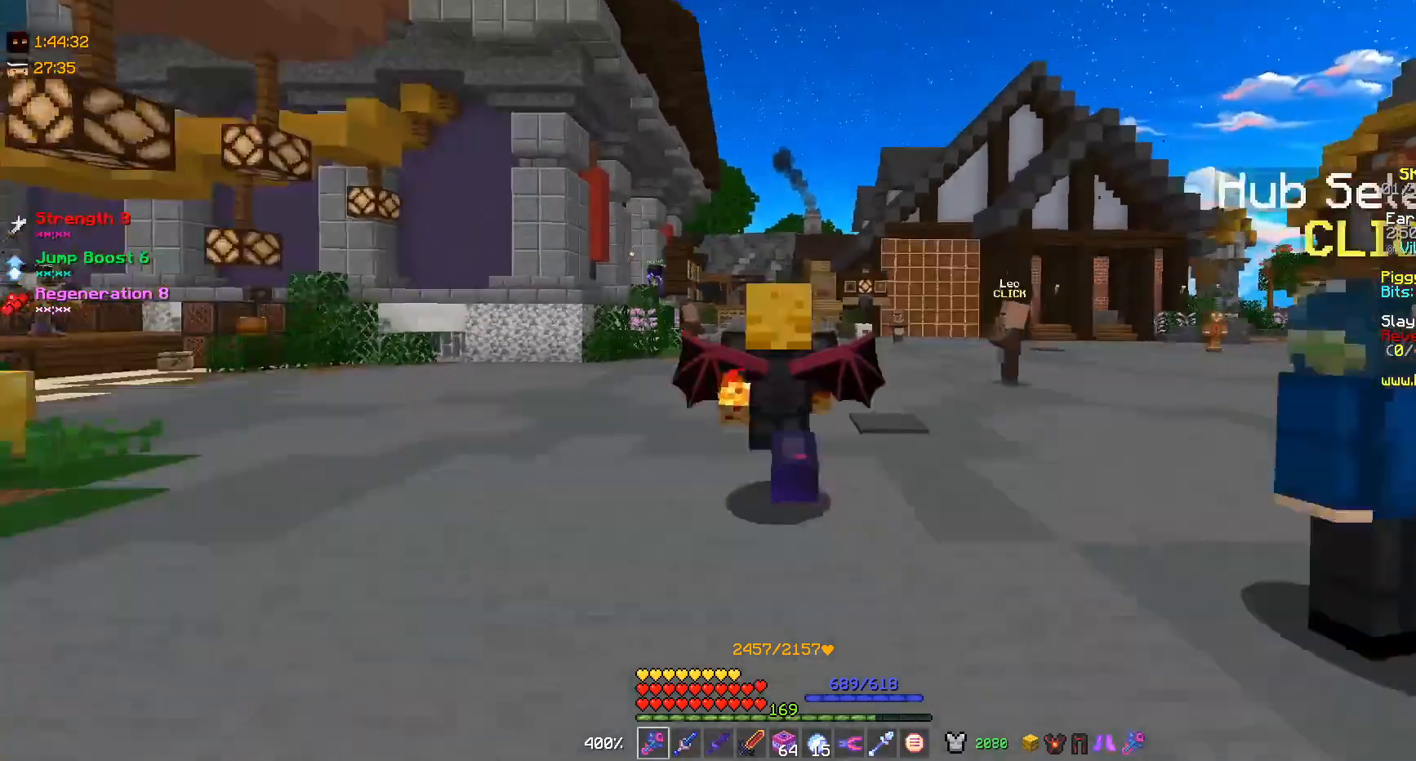
{"keys": ["w"], "mouse": [], "events": []}
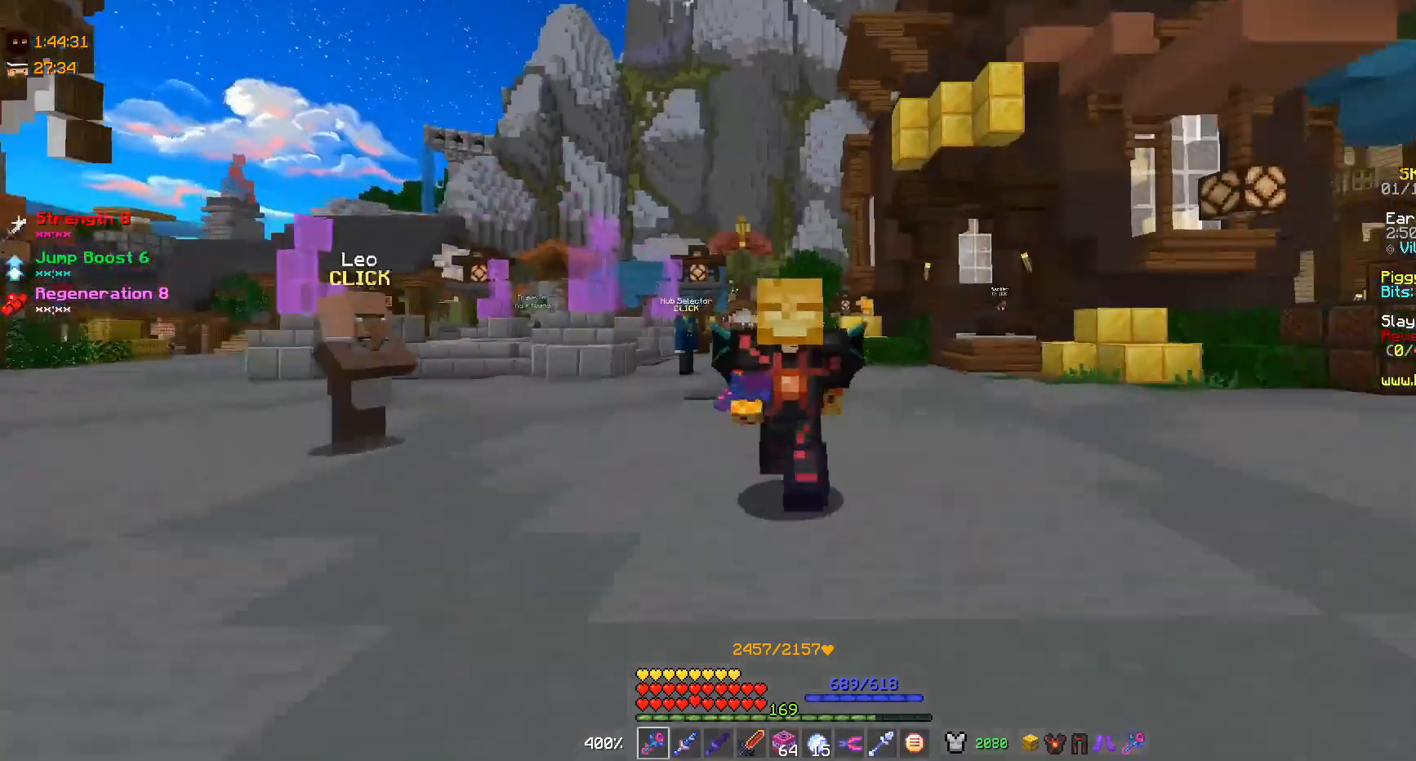
{"keys": [], "mouse": [], "events": [[200, "w", "up"]]}
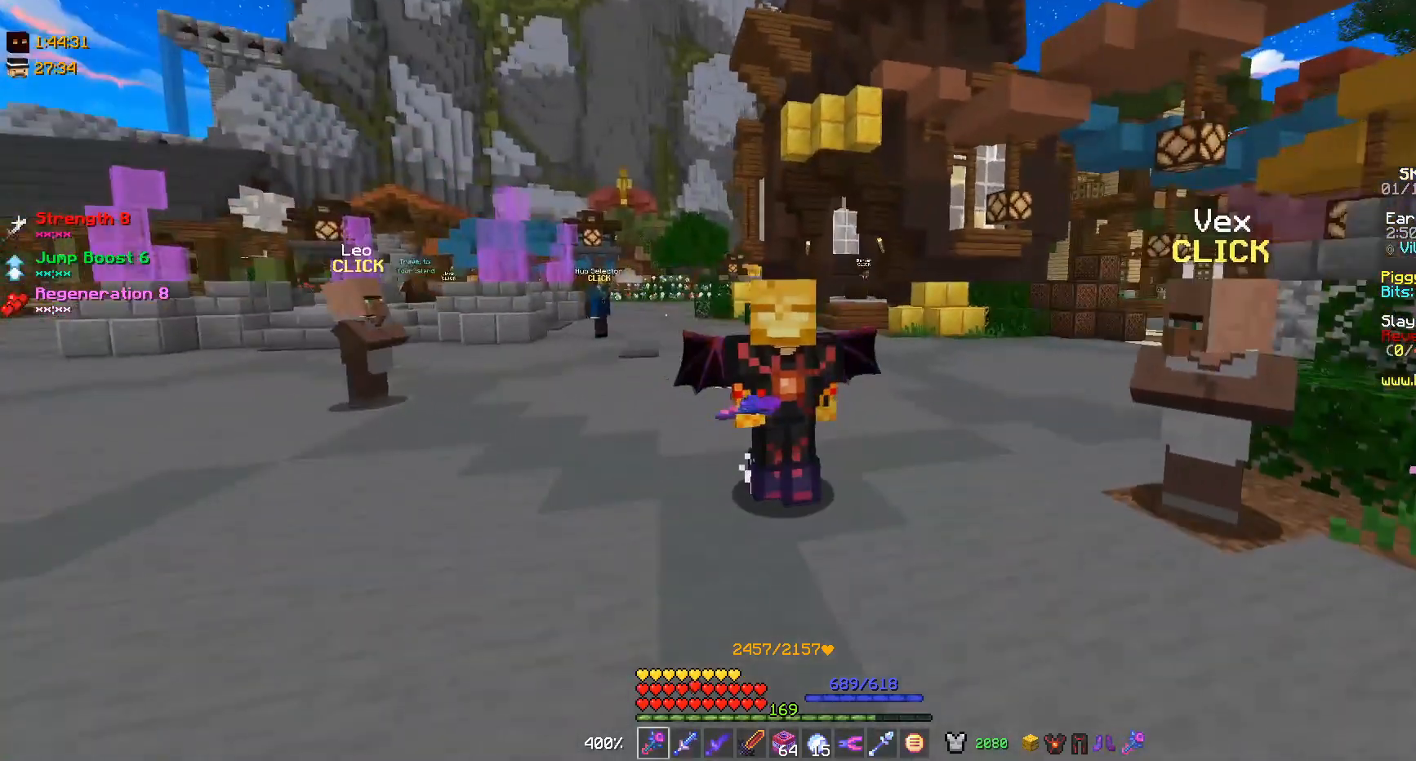
{"keys": [], "mouse": [], "events": []}
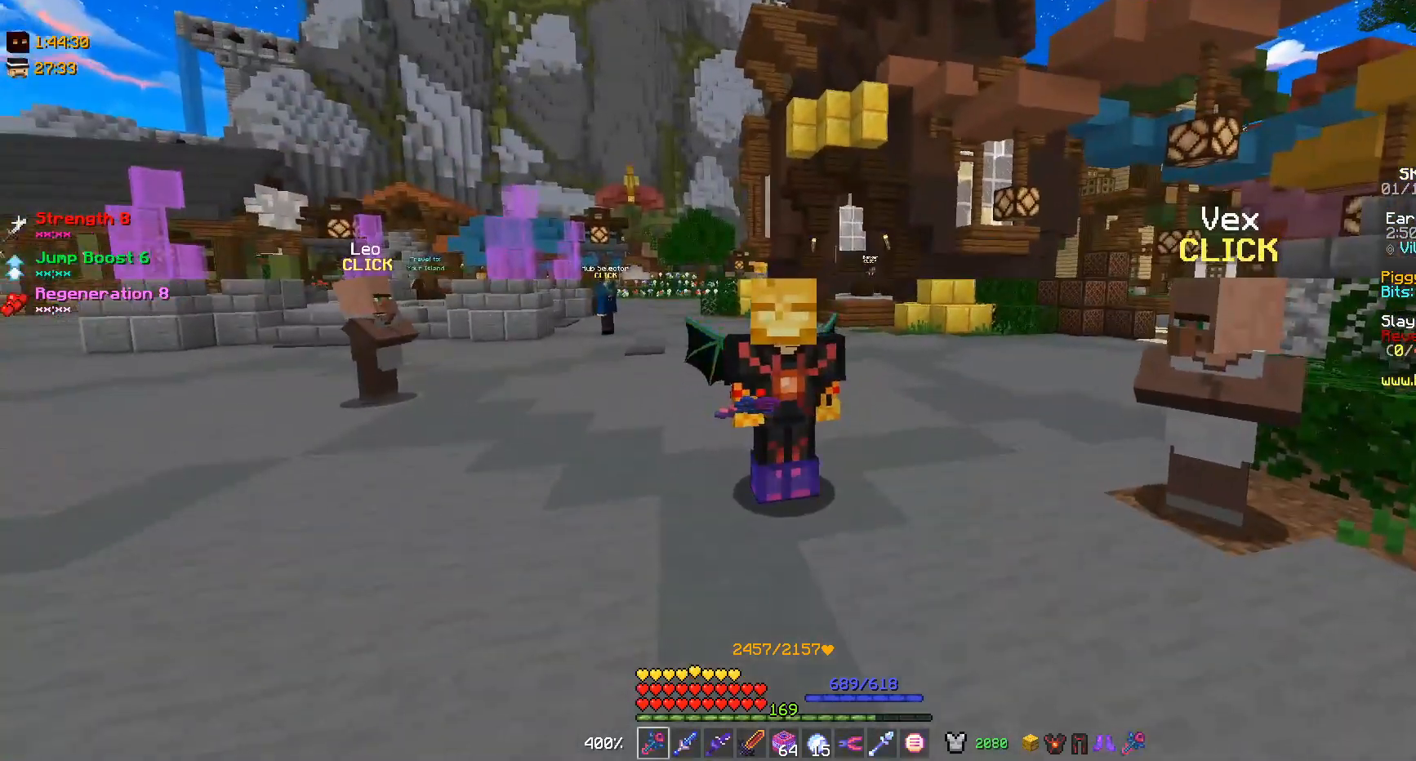
{"keys": [], "mouse": [], "events": []}
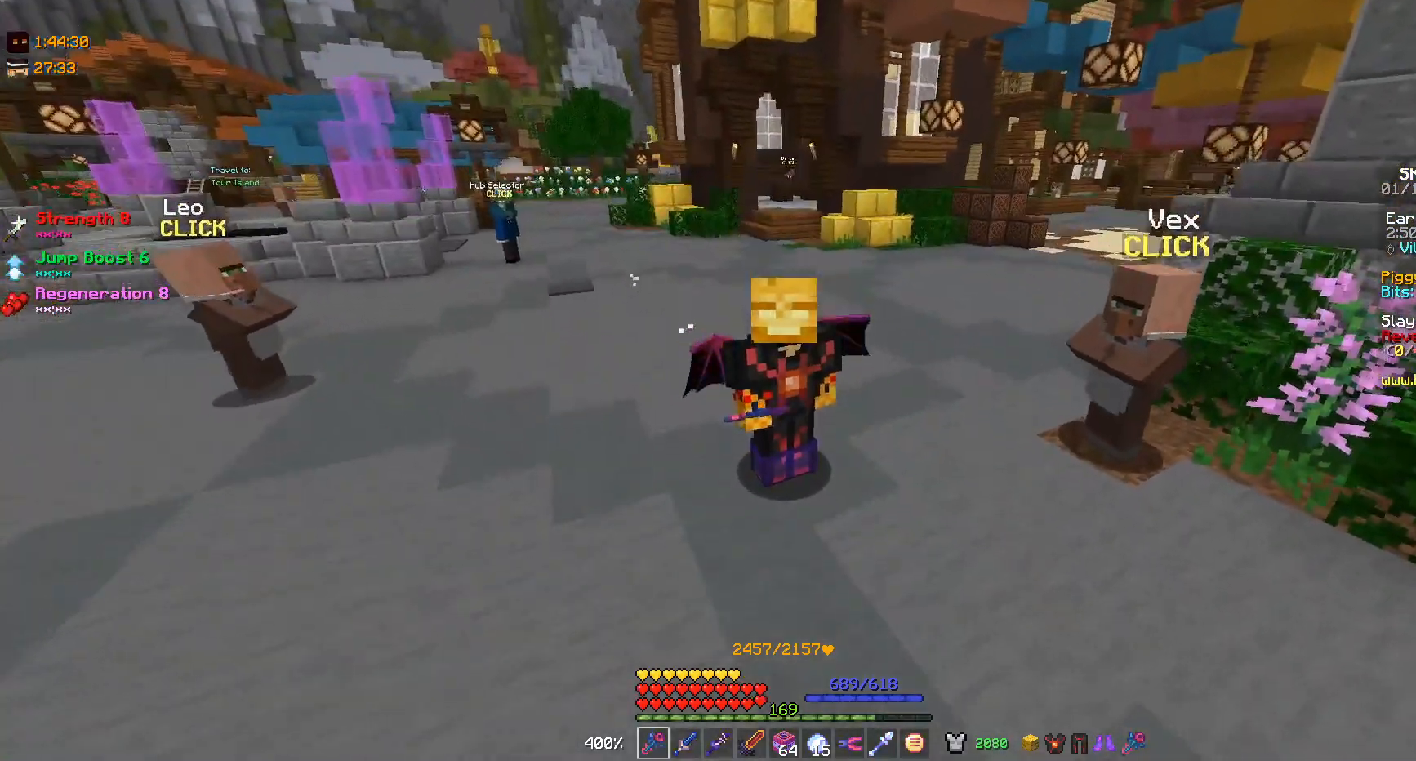
{"keys": ["w"], "mouse": [], "events": [[100, "w", "down"]]}